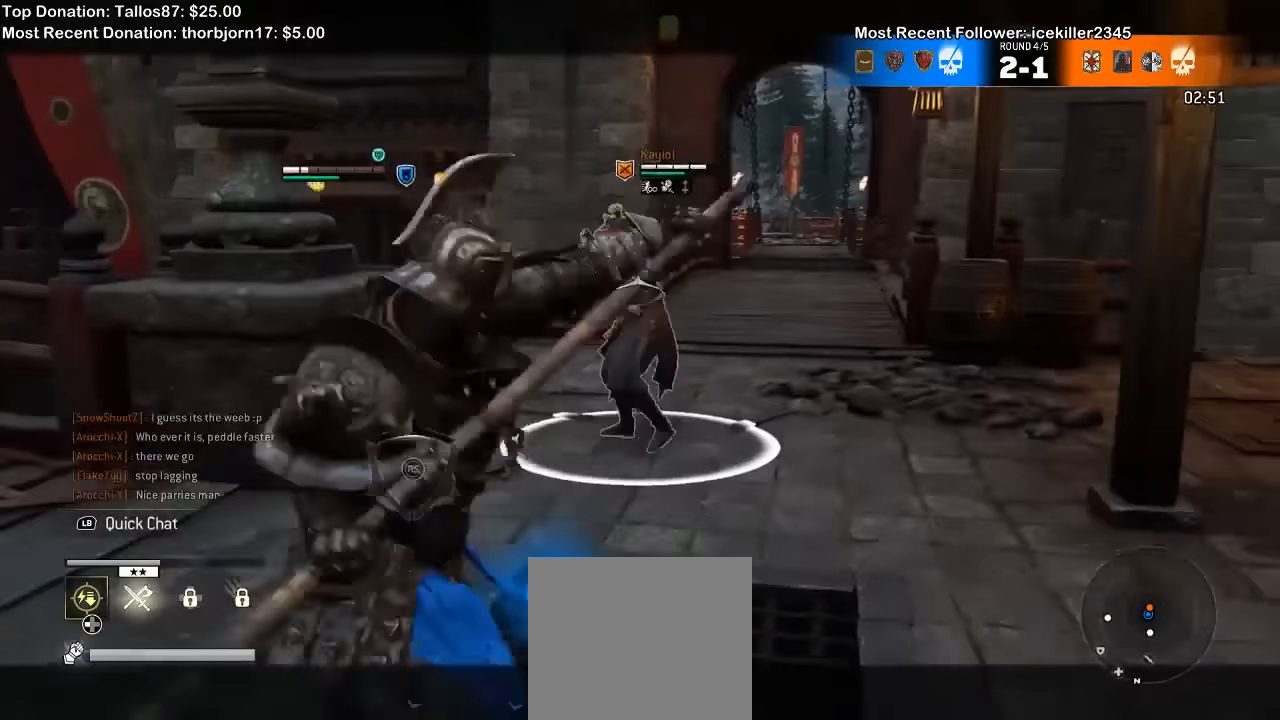
Gameplay with a controller (Xbox layout); each line is a JSON object with the inputs held at the frame after it (dt_ms = milliseconds from this image to that frame). "events" lists button and stick changes between this image and that frame as [ms after this image, input, new state], when the widget could be followed in between. Not read: L1.
{"dt_ms": 500, "buttons": ["L2"], "left_stick": "down-right", "right_stick": "up", "events": [[100, "left_stick", "down-right"], [100, "right_stick", "up"]]}
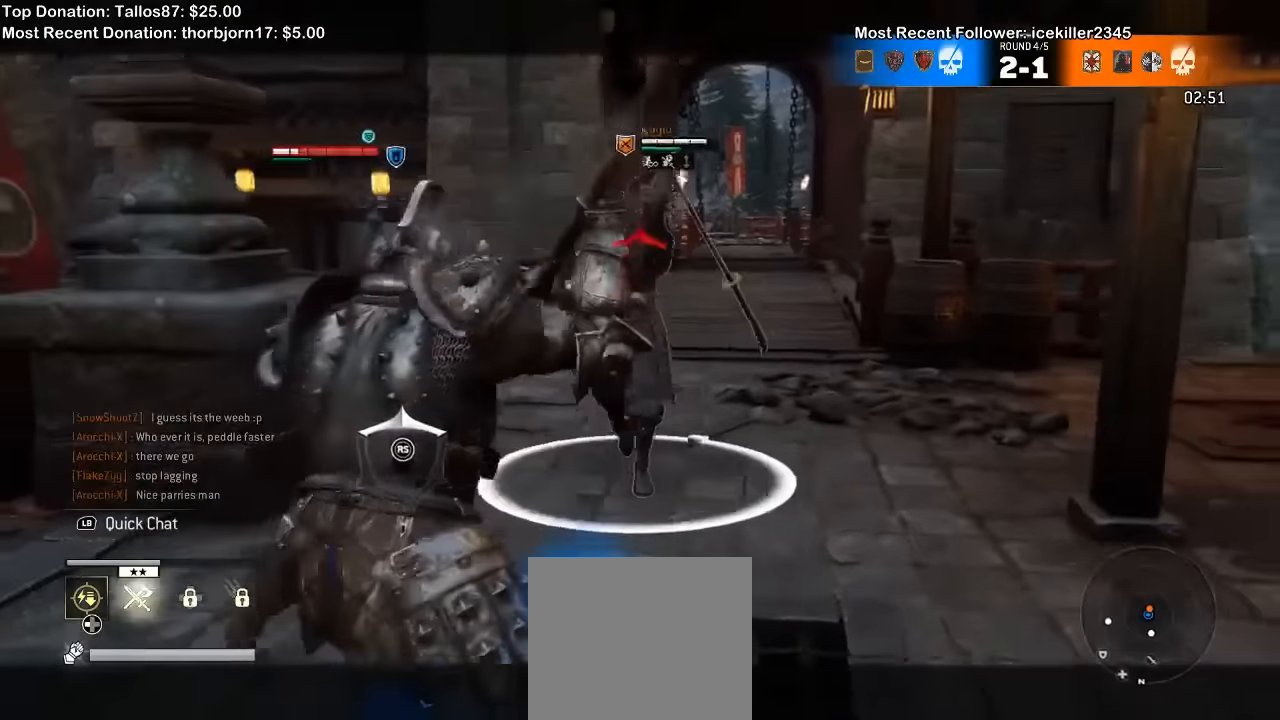
{"dt_ms": 500, "buttons": ["L2"], "left_stick": "right", "right_stick": "up", "events": [[367, "left_stick", "right"]]}
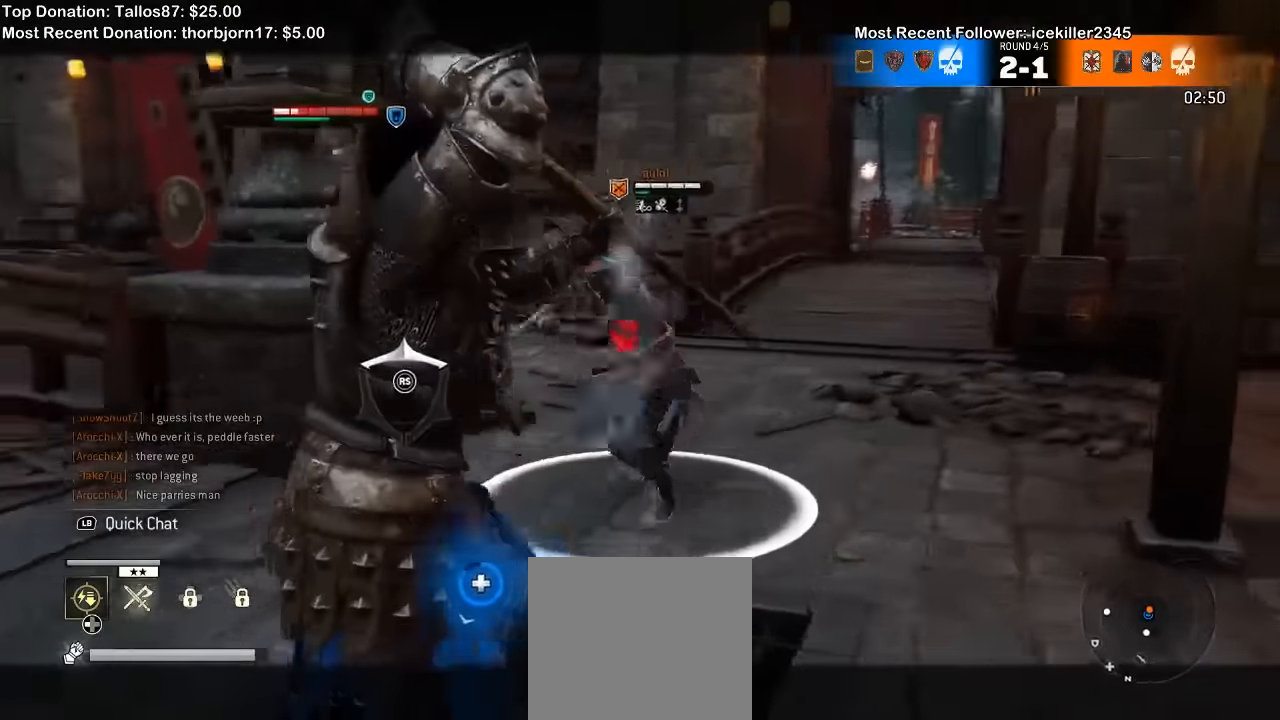
{"dt_ms": 1000, "buttons": ["L2"], "left_stick": "right", "right_stick": "center", "events": [[200, "left_stick", "down-right"], [300, "right_stick", "center"], [334, "X", "down"], [434, "X", "up"], [434, "left_stick", "center"], [867, "left_stick", "right"]]}
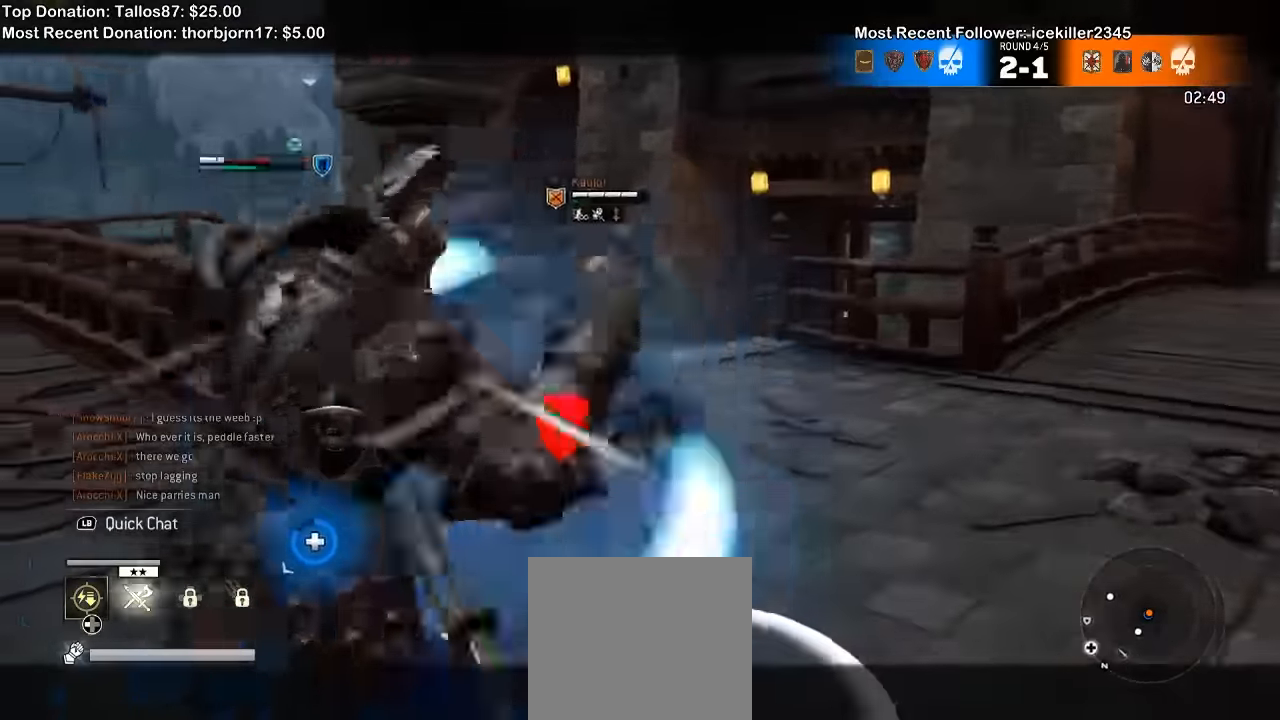
{"dt_ms": 500, "buttons": ["L2"], "left_stick": "center", "right_stick": "center"}
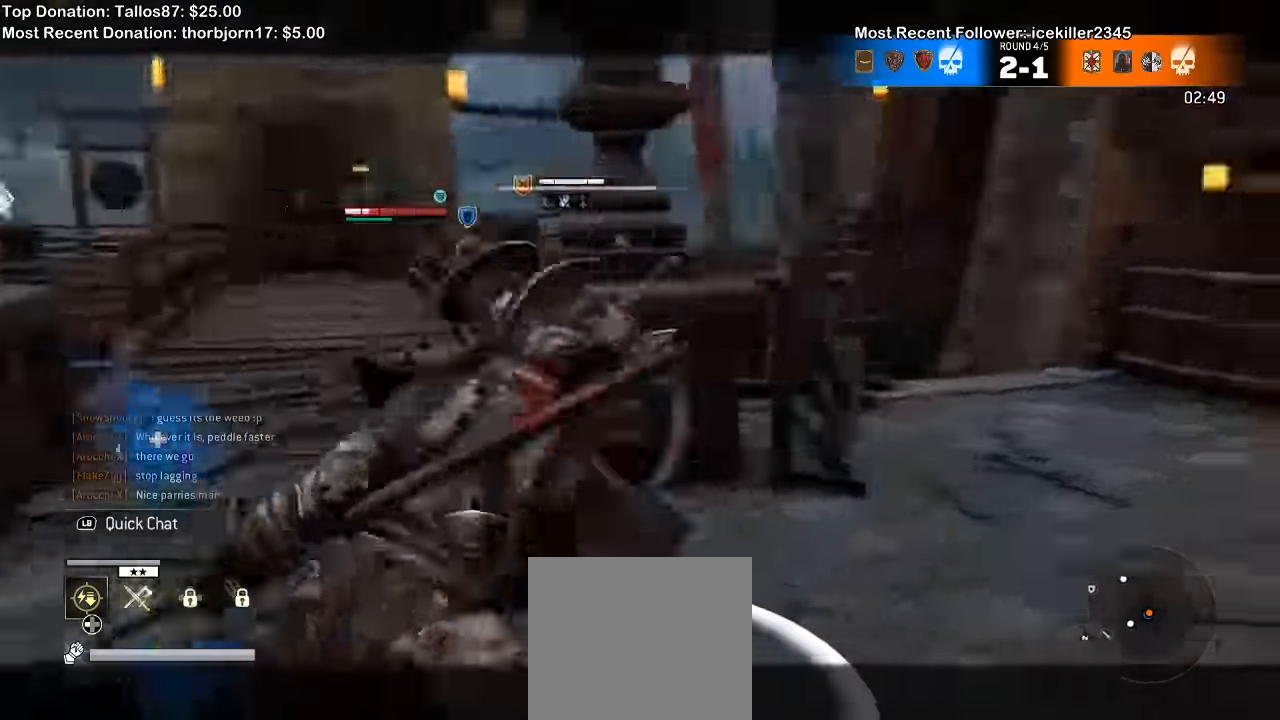
{"dt_ms": 500, "buttons": ["L2", "R2"], "left_stick": "center", "right_stick": "up", "events": [[167, "right_stick", "up"], [434, "R2", "down"]]}
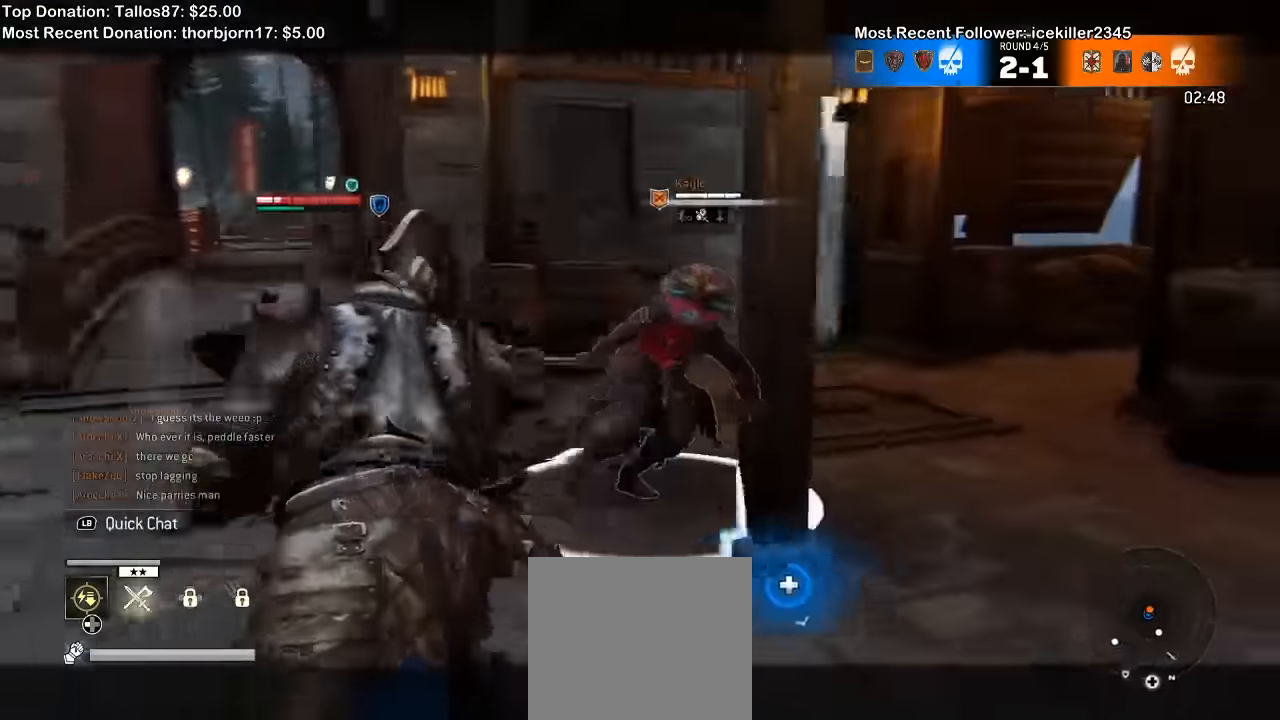
{"dt_ms": 500, "buttons": ["B", "L2"], "left_stick": "left", "right_stick": "center", "events": [[67, "R2", "up"], [300, "left_stick", "left"], [400, "right_stick", "center"], [467, "B", "down"]]}
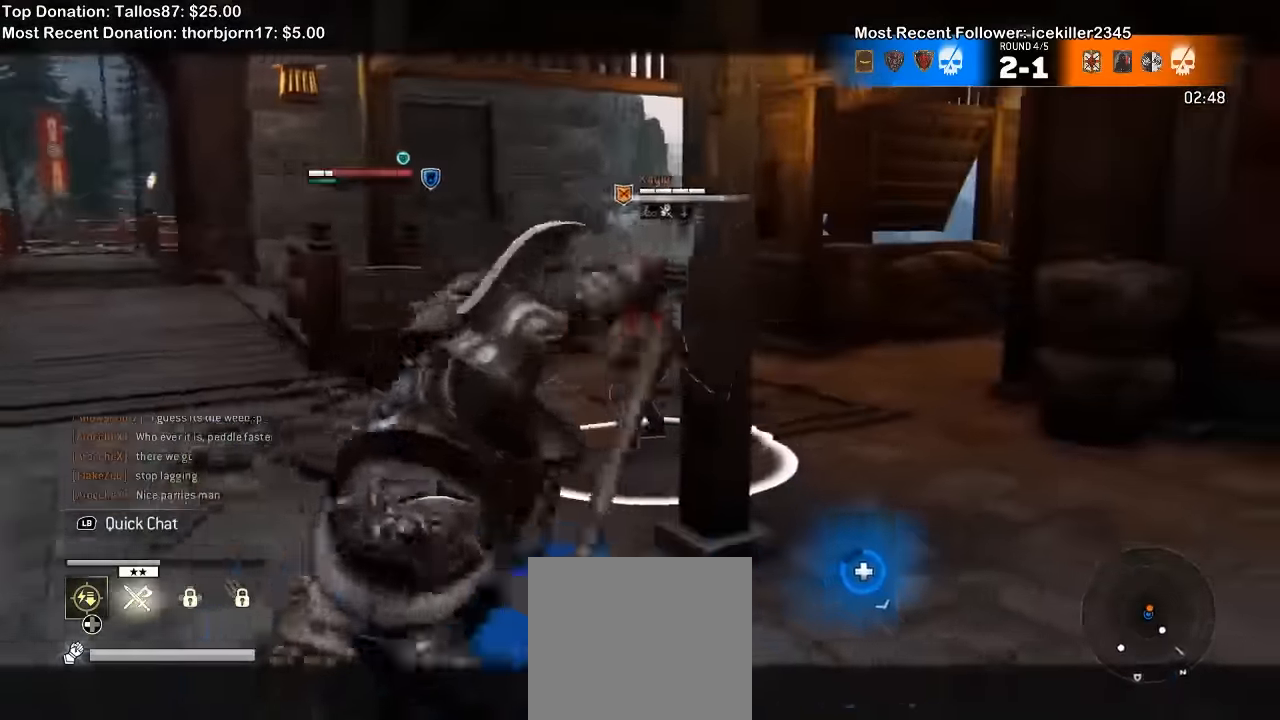
{"dt_ms": 500, "buttons": ["L2"], "left_stick": "center", "right_stick": "center", "events": [[67, "B", "up"], [467, "left_stick", "center"]]}
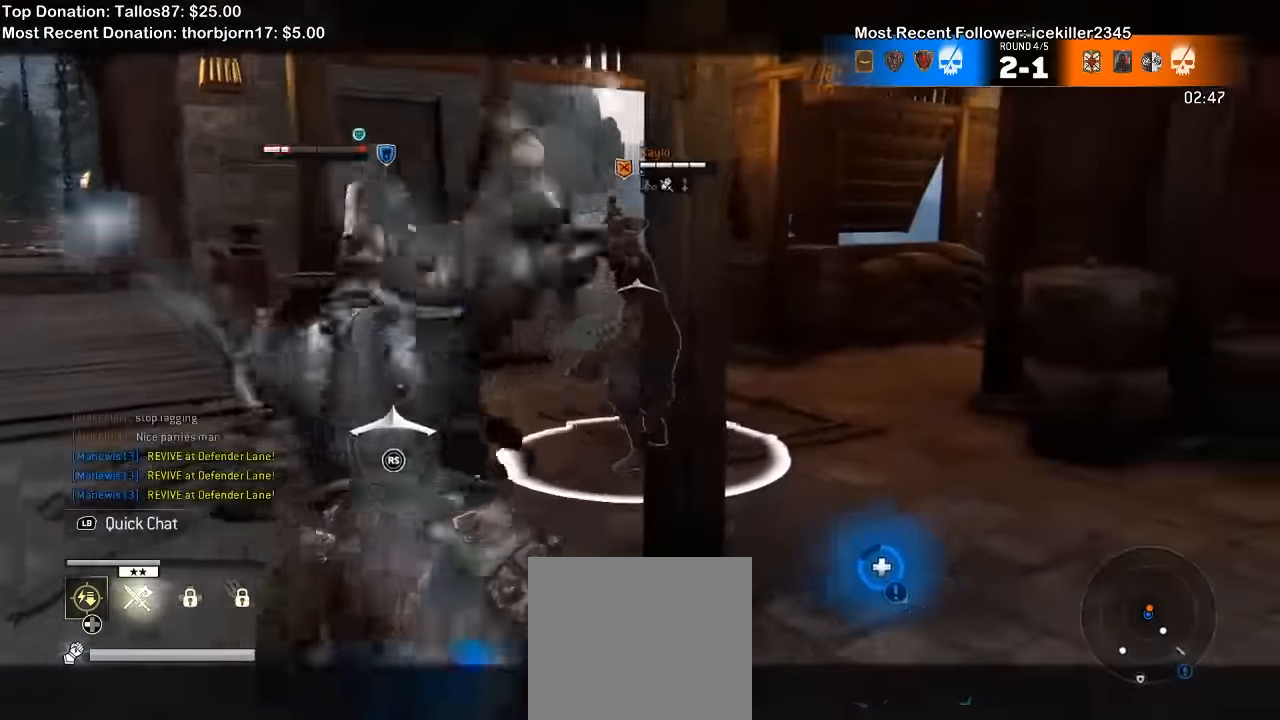
{"dt_ms": 500, "buttons": ["L2"], "left_stick": "center", "right_stick": "center", "events": [[200, "DPAD_LEFT", "down"], [334, "DPAD_LEFT", "up"]]}
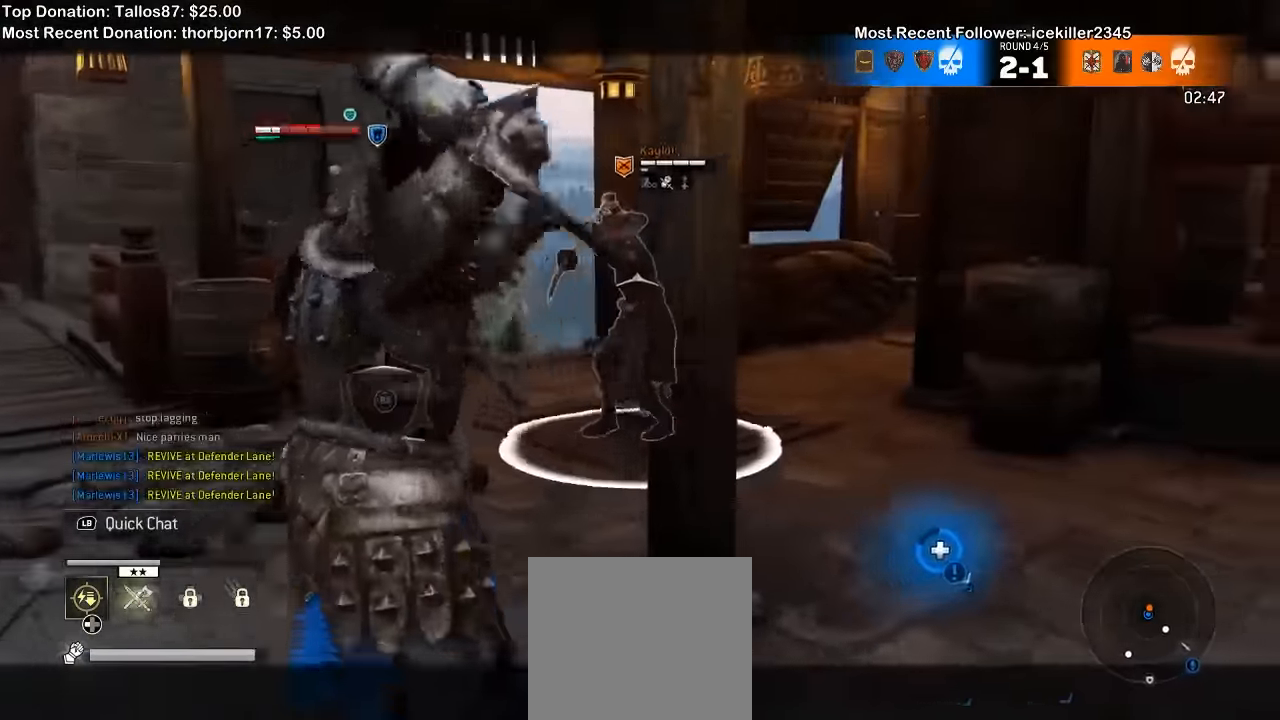
{"dt_ms": 500, "buttons": ["L2"], "left_stick": "center", "right_stick": "center", "events": []}
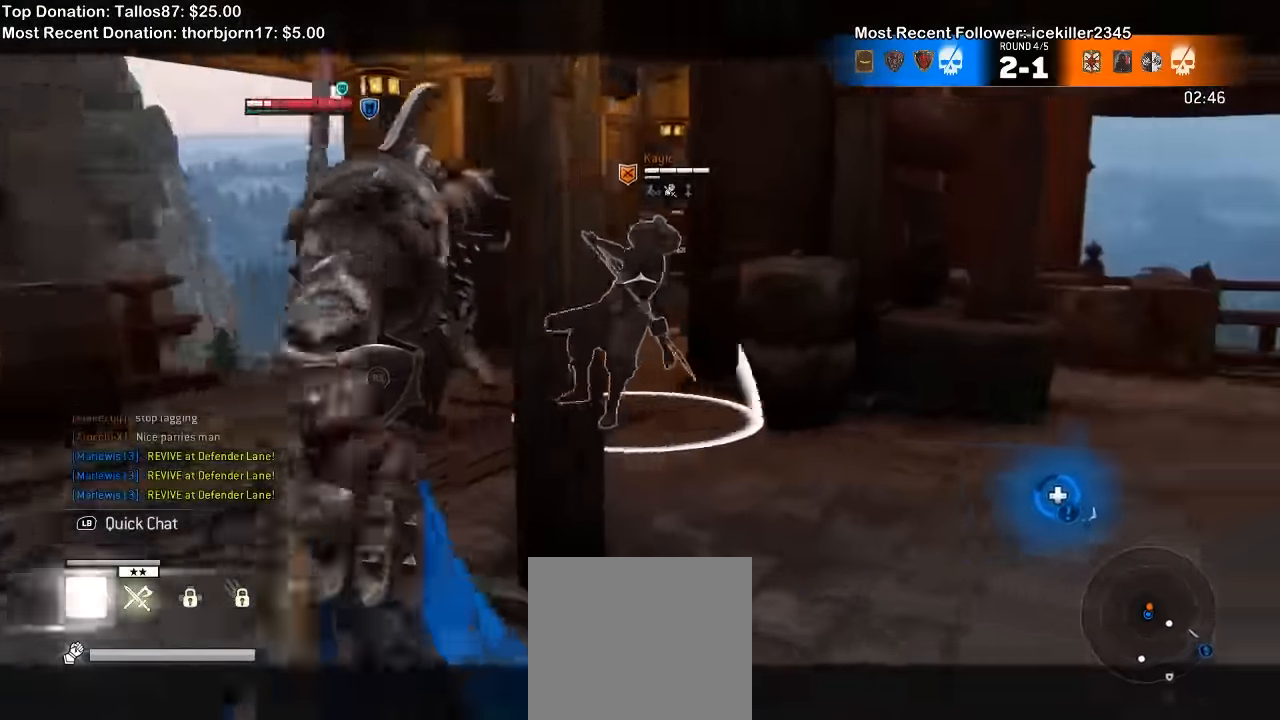
{"dt_ms": 500, "buttons": ["A", "L2"], "left_stick": "up-right", "right_stick": "center", "events": [[67, "left_stick", "right"], [367, "left_stick", "up-right"], [500, "A", "down"]]}
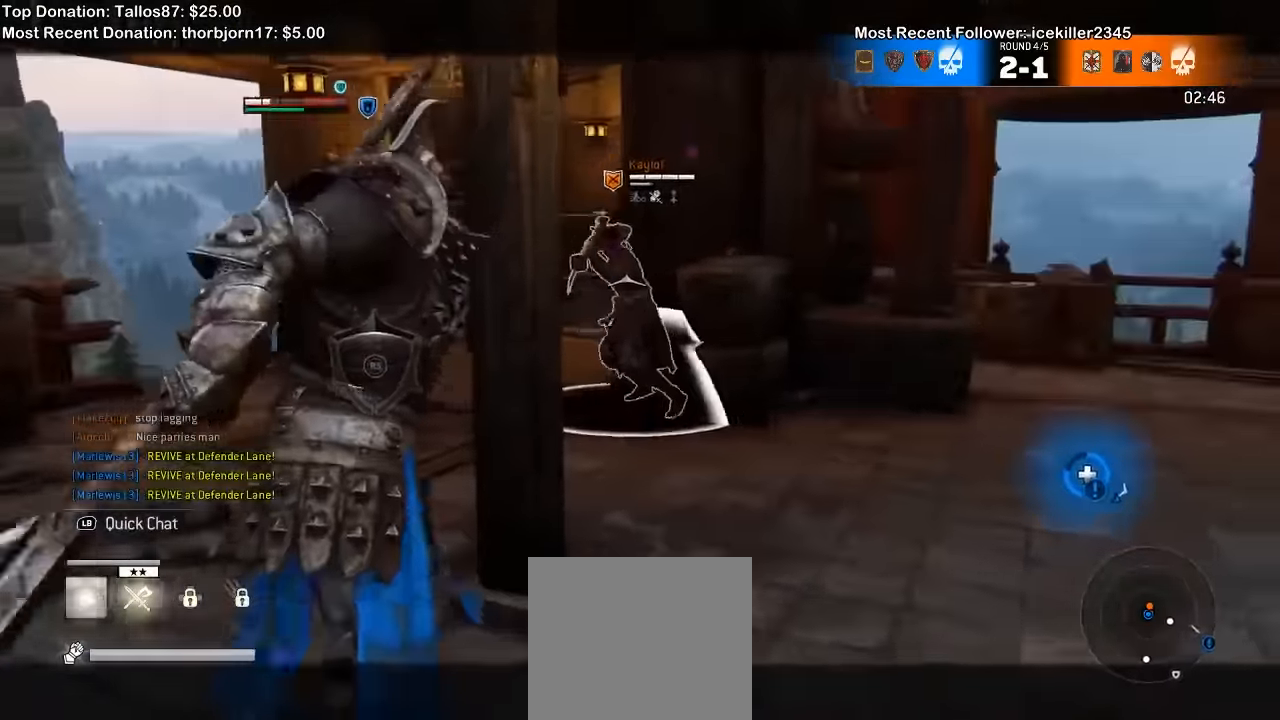
{"dt_ms": 500, "buttons": ["L2"], "left_stick": "up", "right_stick": "center", "events": [[134, "A", "up"], [300, "left_stick", "up"]]}
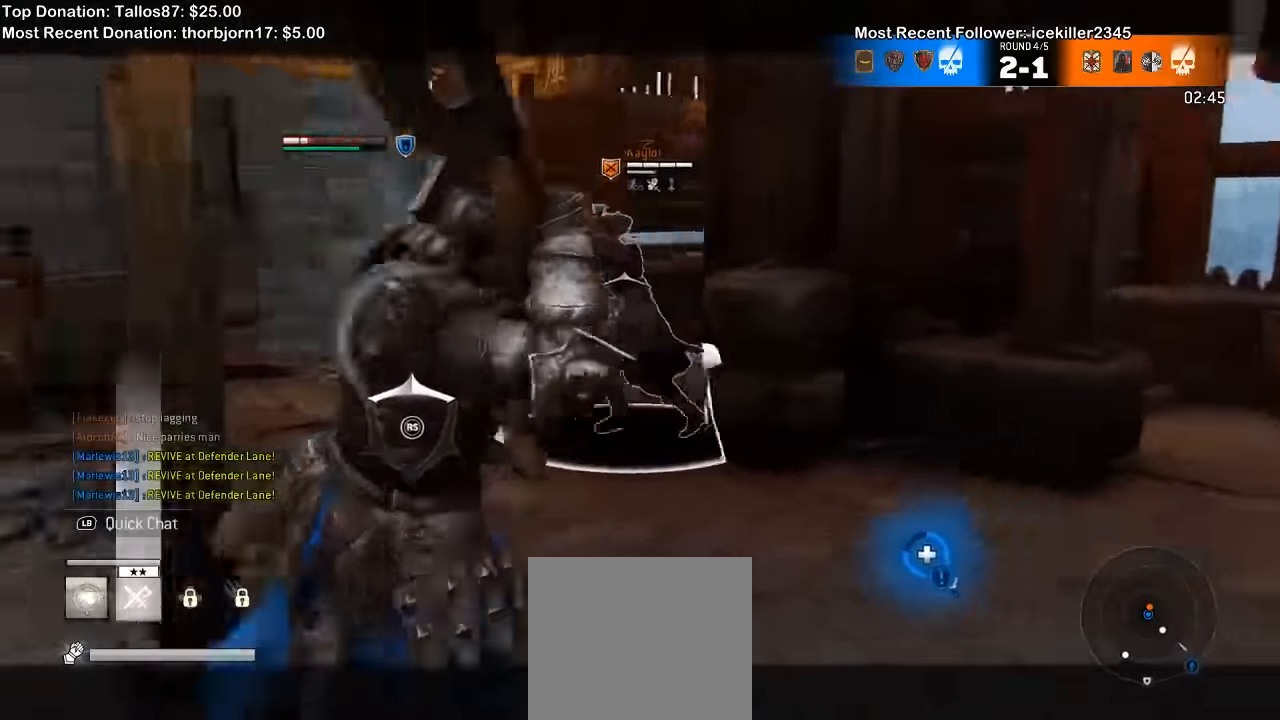
{"dt_ms": 500, "buttons": ["L2"], "left_stick": "up-left", "right_stick": "center", "events": [[100, "left_stick", "up-left"]]}
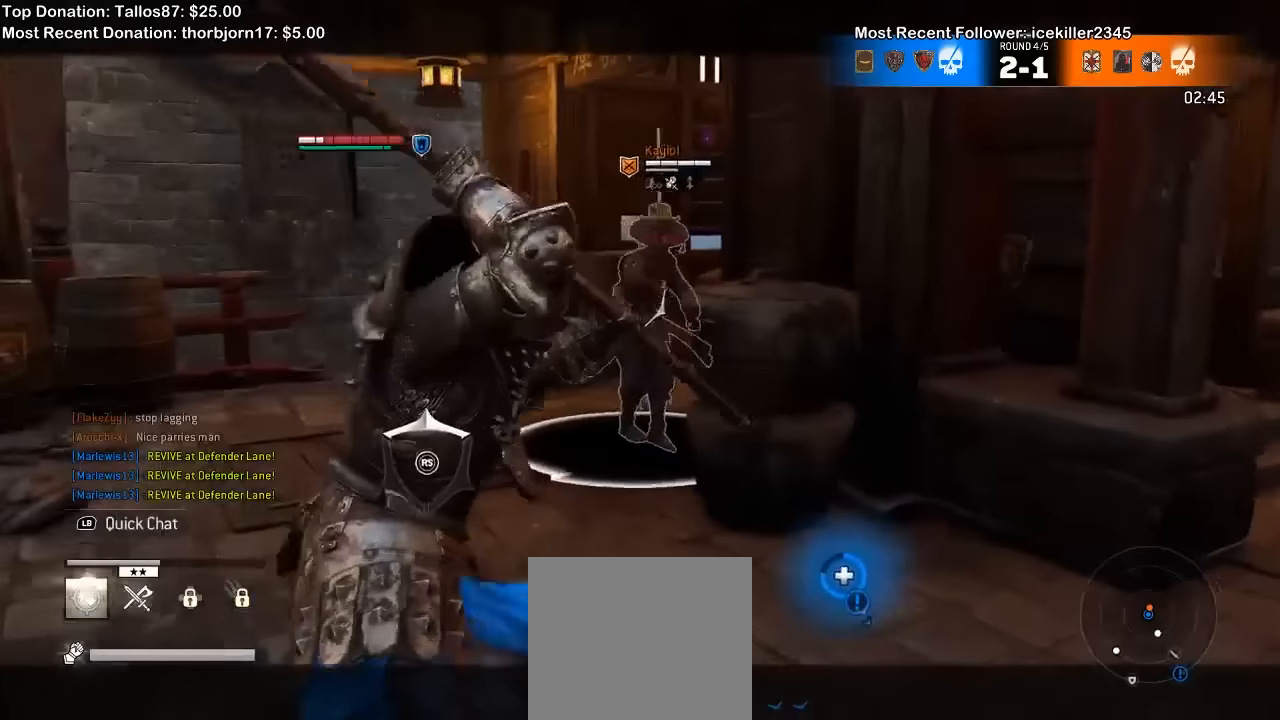
{"dt_ms": 500, "buttons": ["L2"], "left_stick": "up", "right_stick": "center", "events": [[34, "left_stick", "up"], [134, "A", "down"], [234, "A", "up"]]}
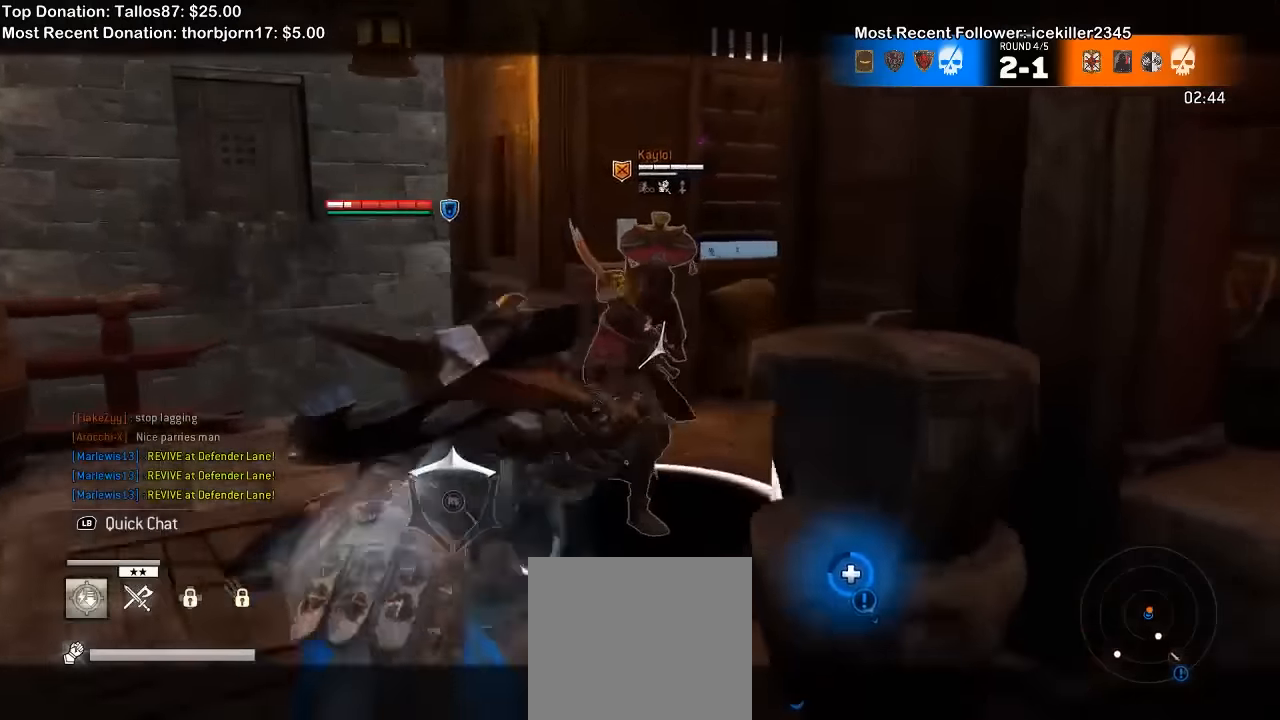
{"dt_ms": 500, "buttons": ["L2"], "left_stick": "up", "right_stick": "center", "events": []}